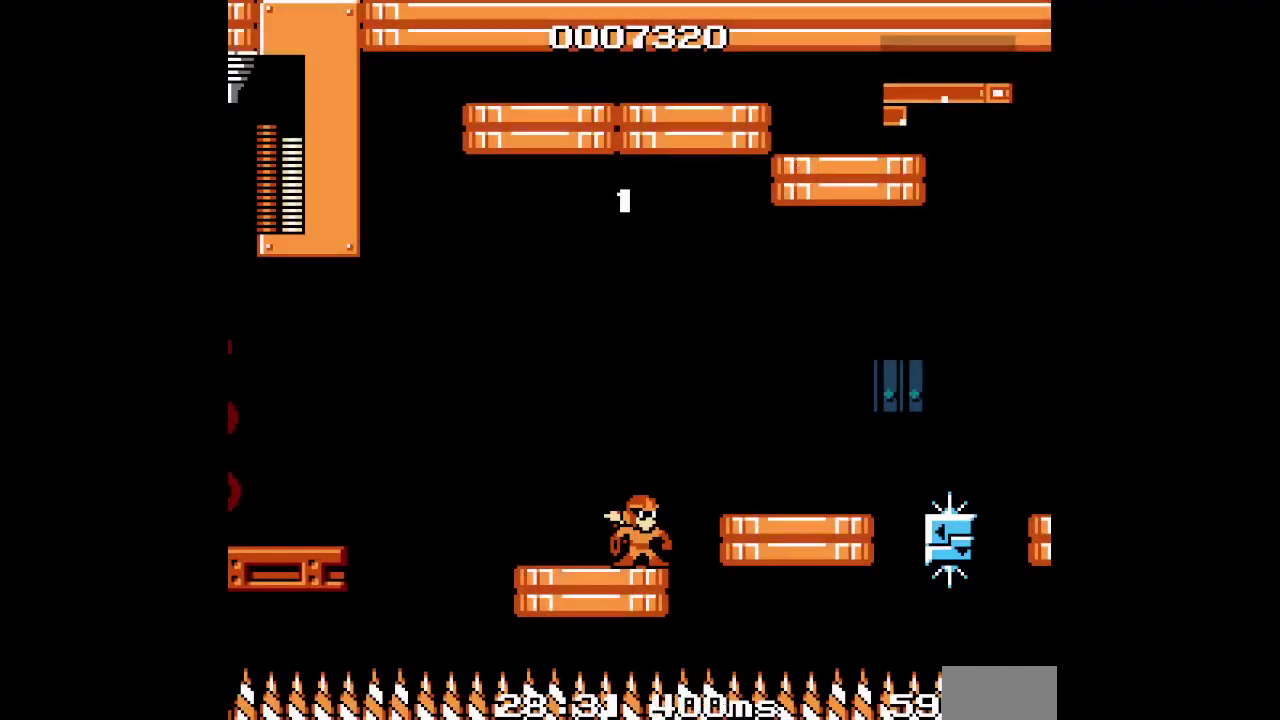
Gameplay with a controller (PlayStation layout); each line is a JSON object with the inputs held at the frame after it. "events" lists button and stick changes between this image and that frame as [ms after this image, input, new state], when the widget could be followed in between. Not read: HOME L1 L3 R3 SELECT SQUARE TRIANGLE.
{"buttons": ["DPAD_RIGHT"], "events": [[433, "DPAD_RIGHT", "down"]]}
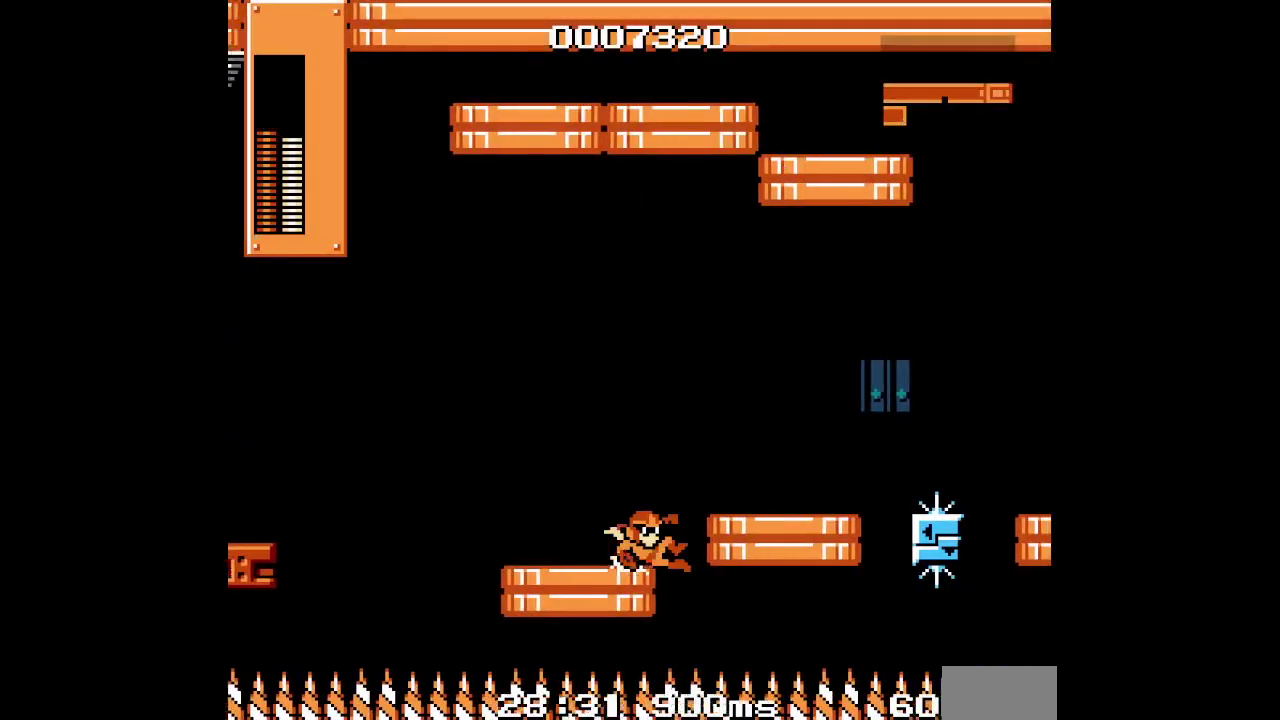
{"buttons": ["DPAD_RIGHT"], "events": []}
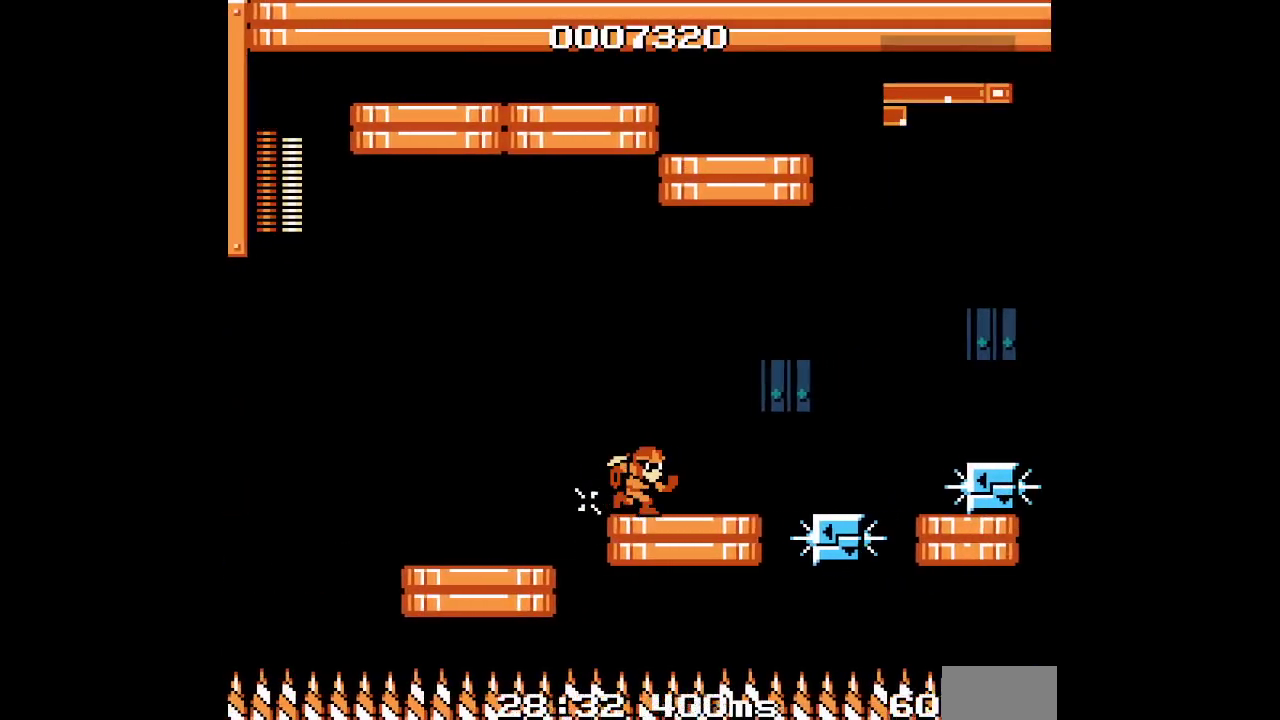
{"buttons": ["DPAD_RIGHT"], "events": []}
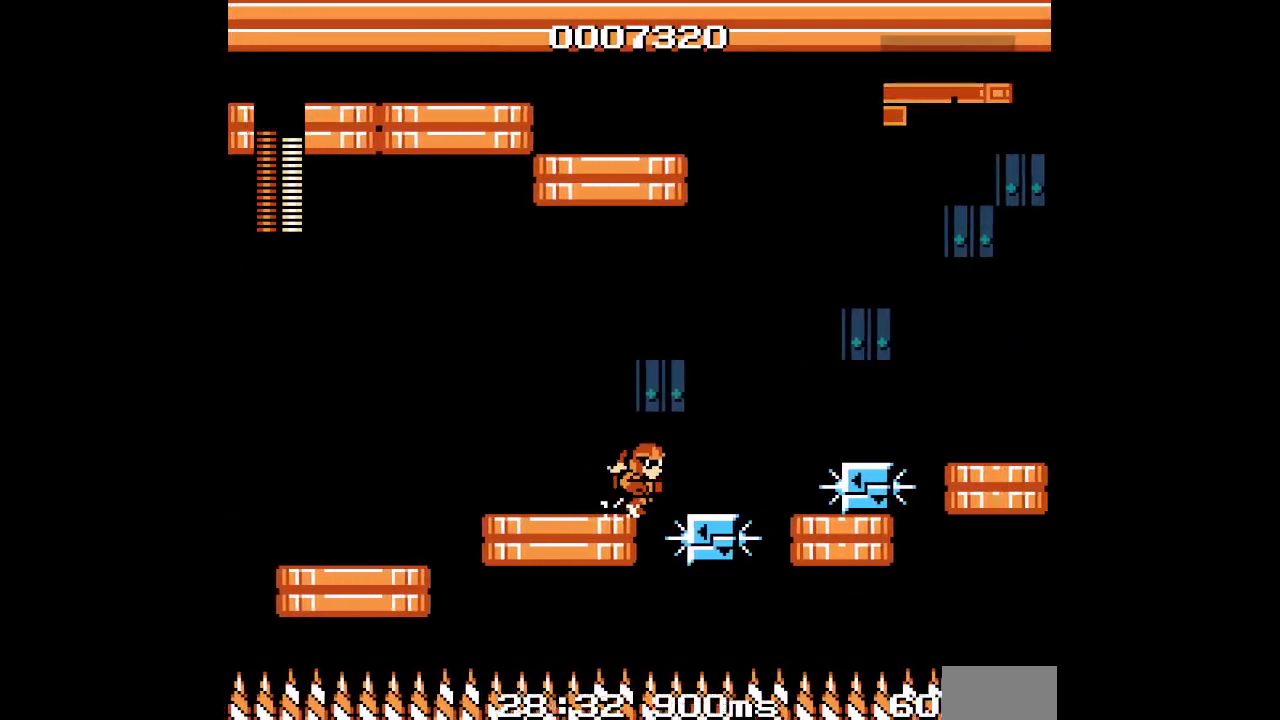
{"buttons": [], "events": [[467, "DPAD_RIGHT", "up"]]}
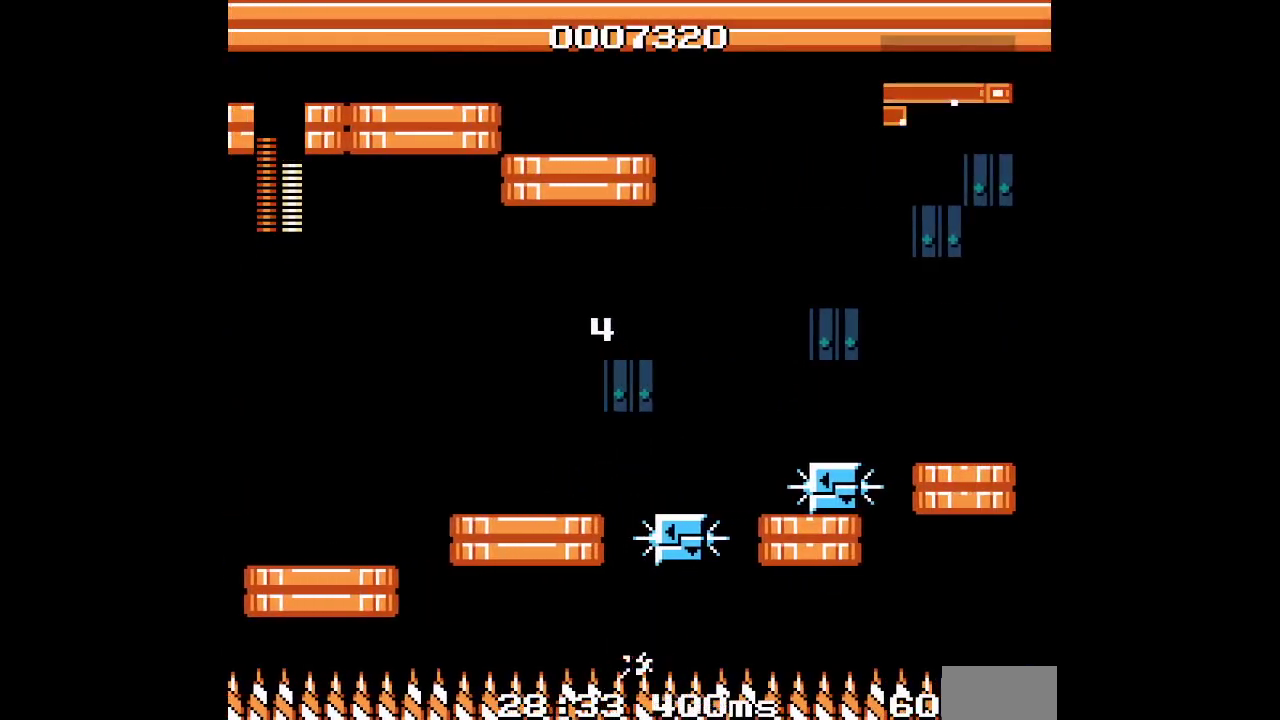
{"buttons": []}
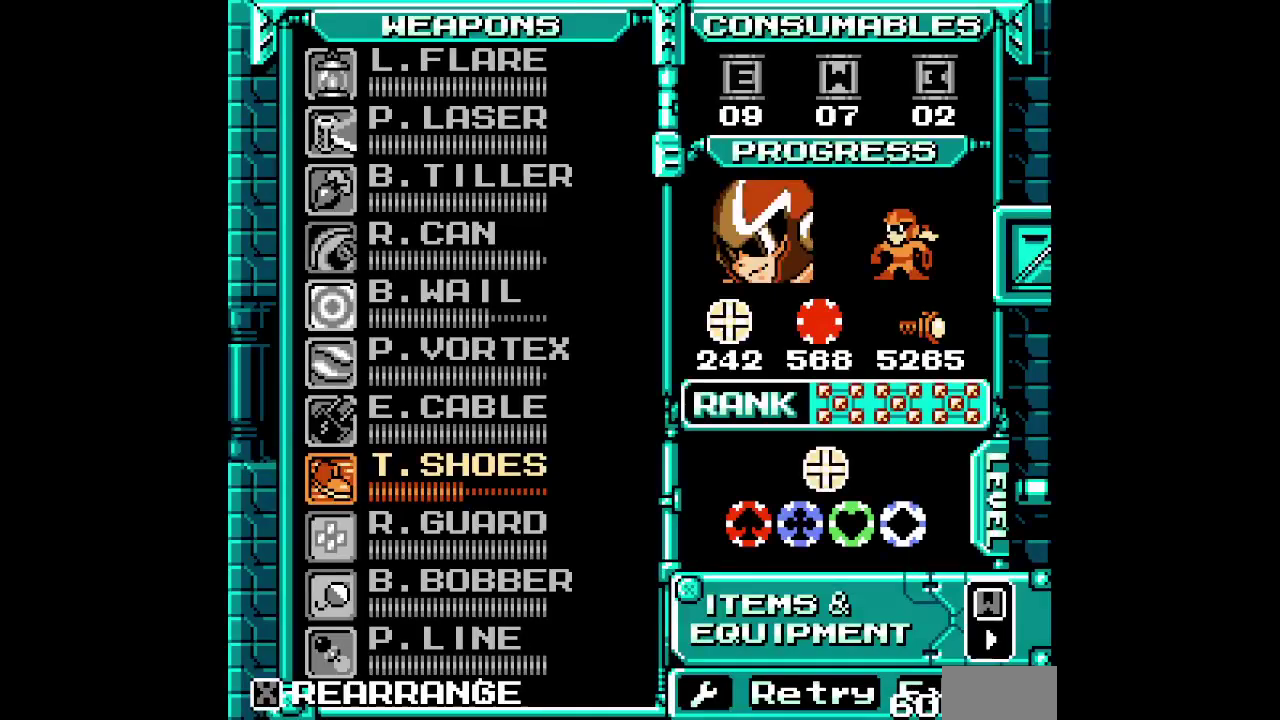
{"buttons": [], "events": []}
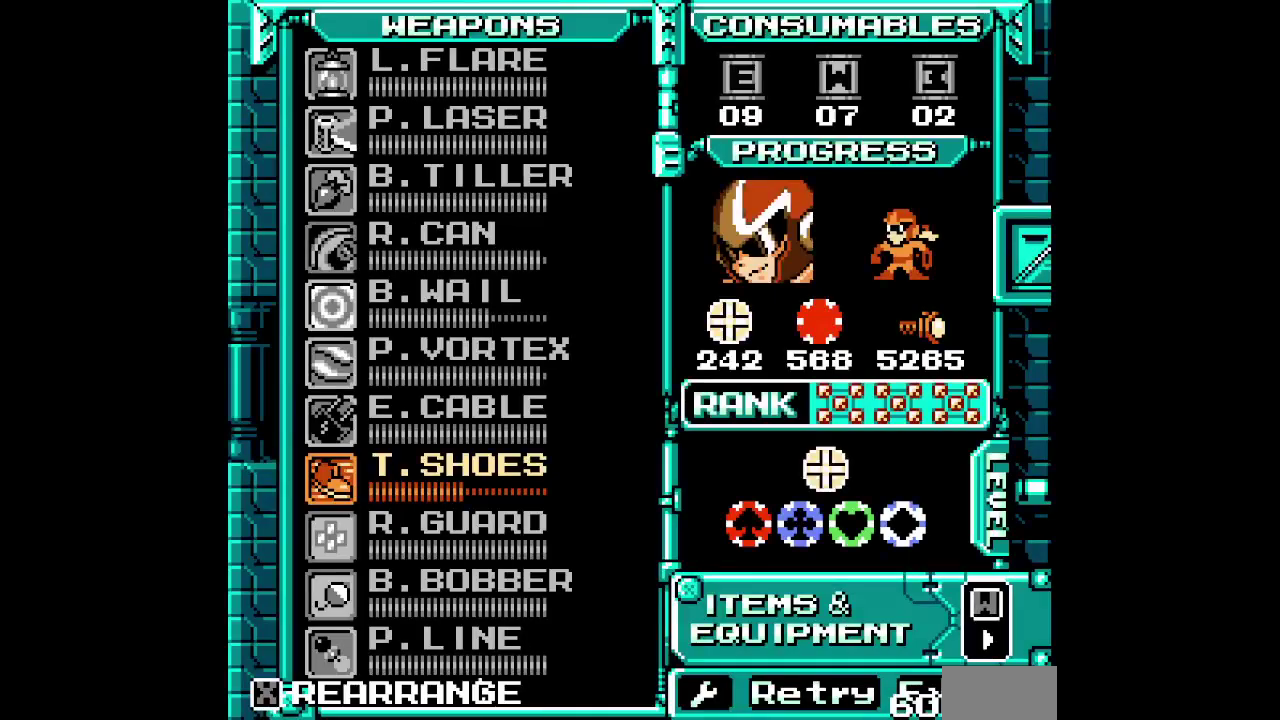
{"buttons": [], "events": []}
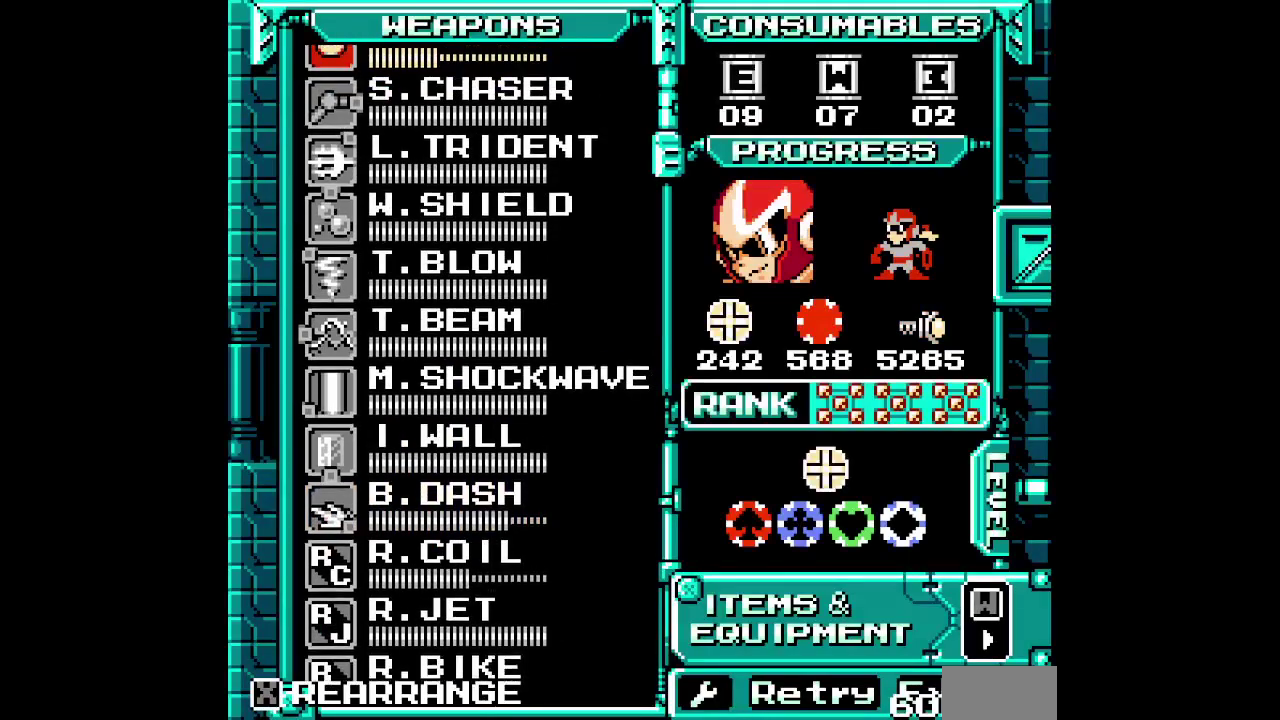
{"buttons": [], "events": []}
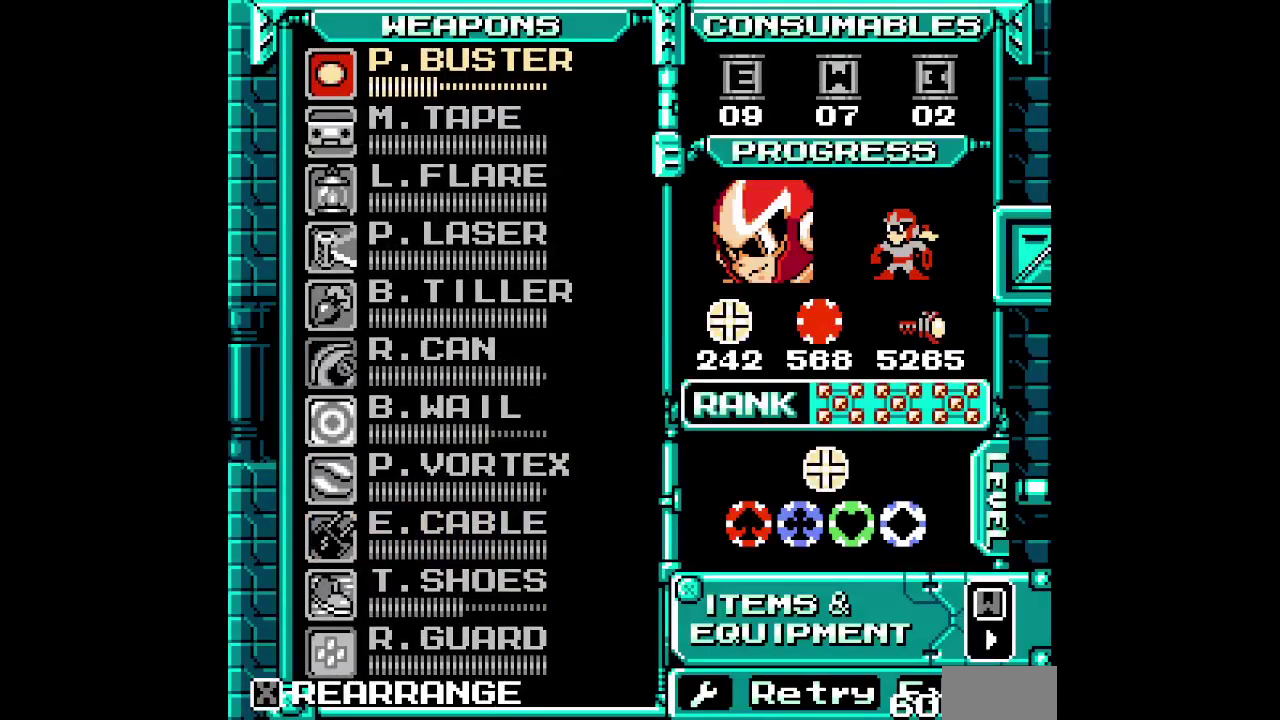
{"buttons": [], "events": [[250, "DPAD_UP", "down"], [317, "DPAD_UP", "up"], [417, "DPAD_UP", "down"], [483, "DPAD_UP", "up"]]}
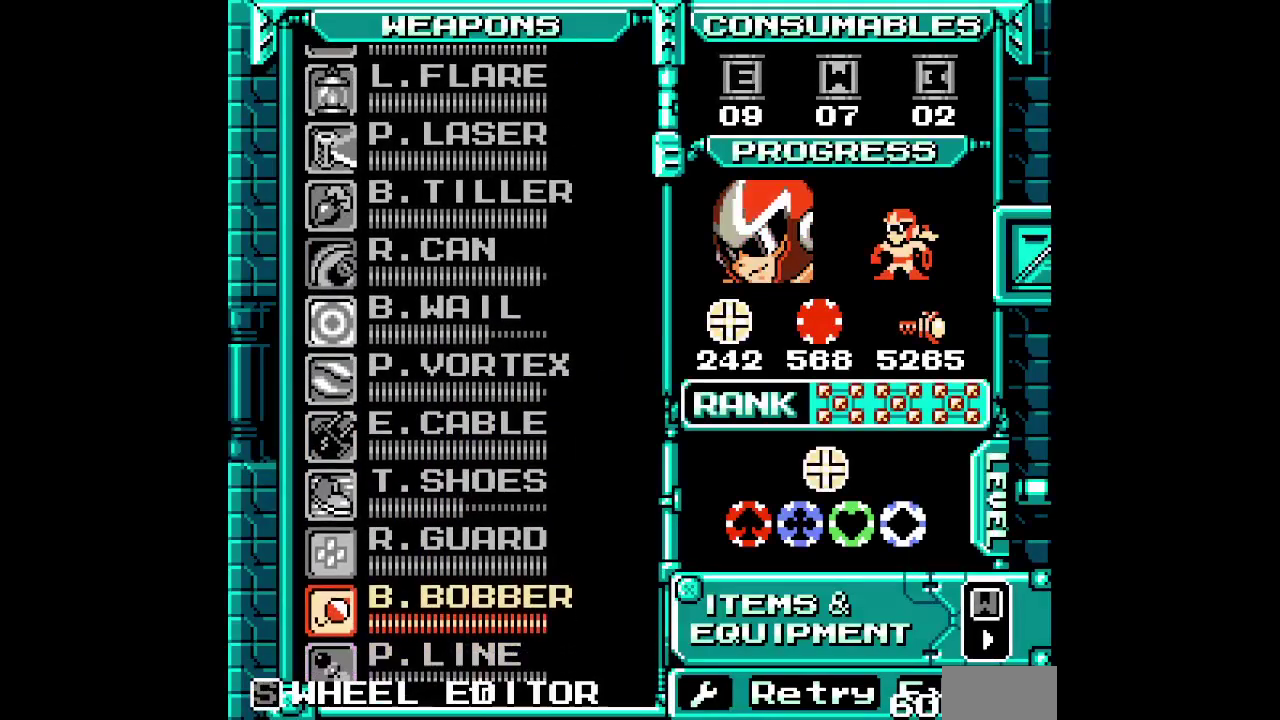
{"buttons": [], "events": [[83, "DPAD_UP", "down"], [150, "DPAD_UP", "up"], [217, "DPAD_UP", "down"], [317, "DPAD_UP", "up"], [383, "DPAD_UP", "down"], [483, "DPAD_UP", "up"]]}
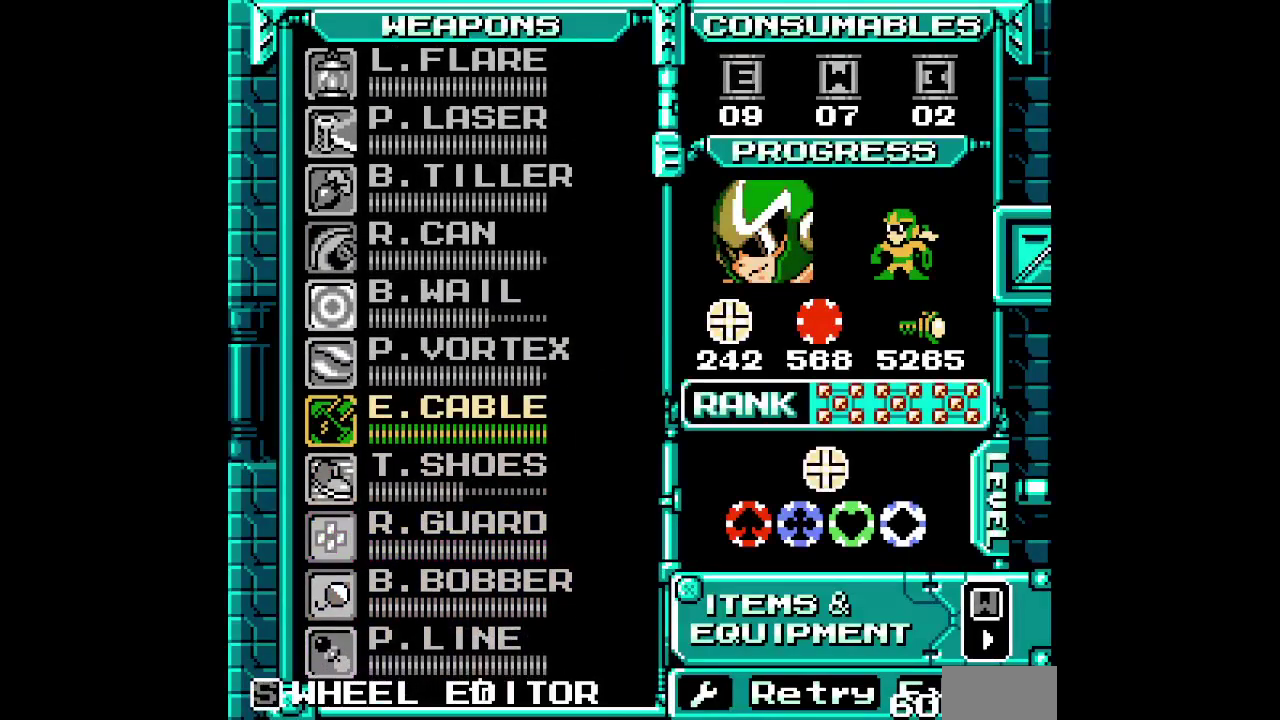
{"buttons": ["DPAD_LEFT"]}
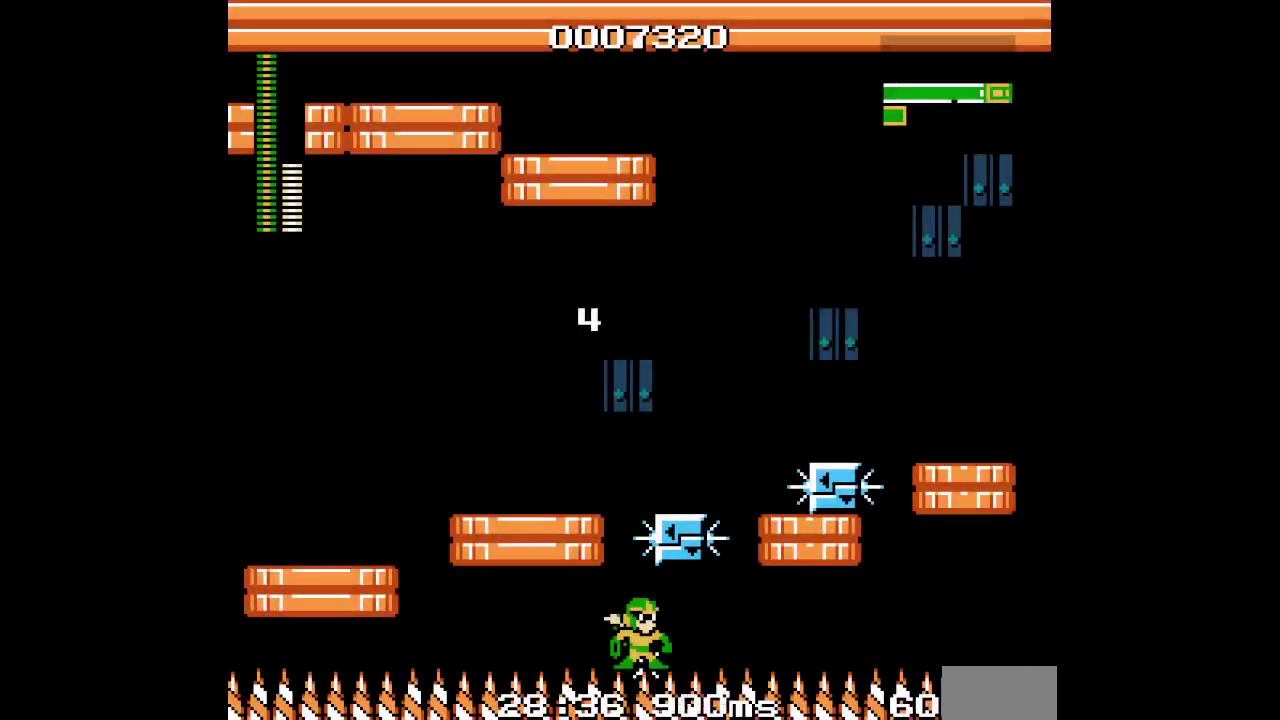
{"buttons": ["DPAD_UP"], "events": [[167, "DPAD_UP", "down"], [217, "DPAD_LEFT", "up"], [333, "DPAD_LEFT", "down"], [450, "DPAD_LEFT", "up"]]}
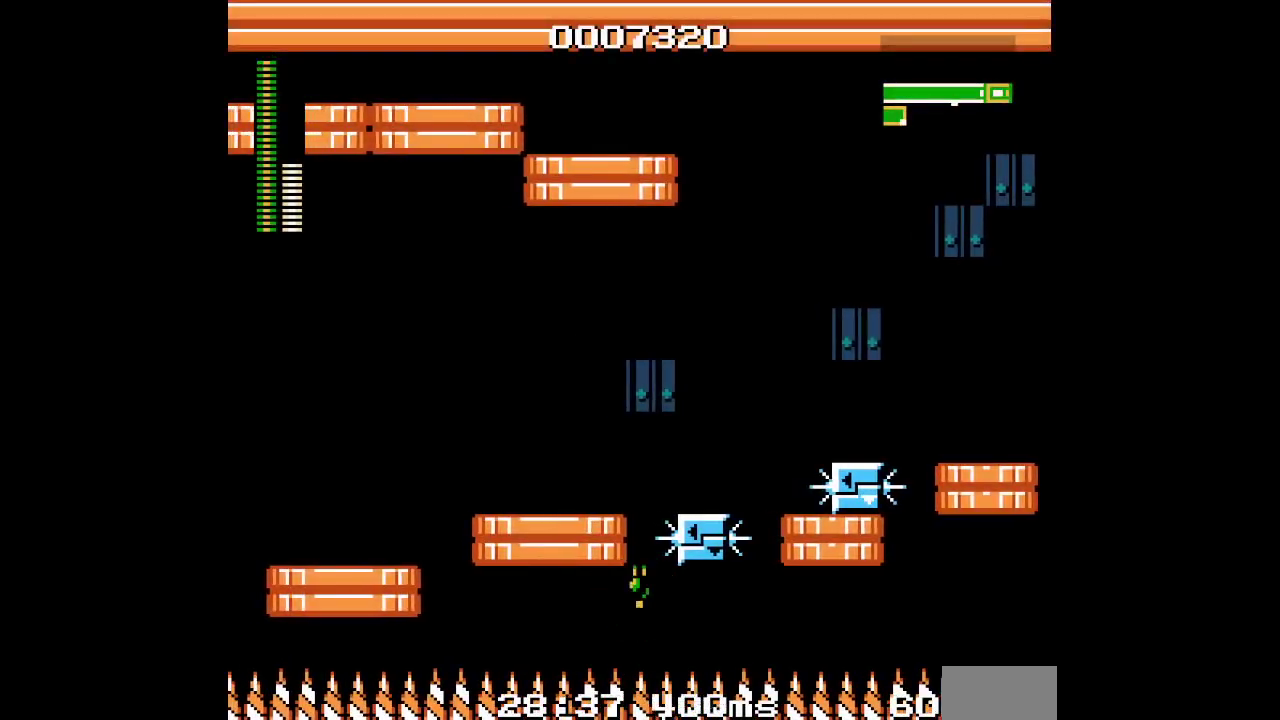
{"buttons": ["DPAD_LEFT"], "events": [[200, "DPAD_LEFT", "down"], [250, "DPAD_UP", "up"]]}